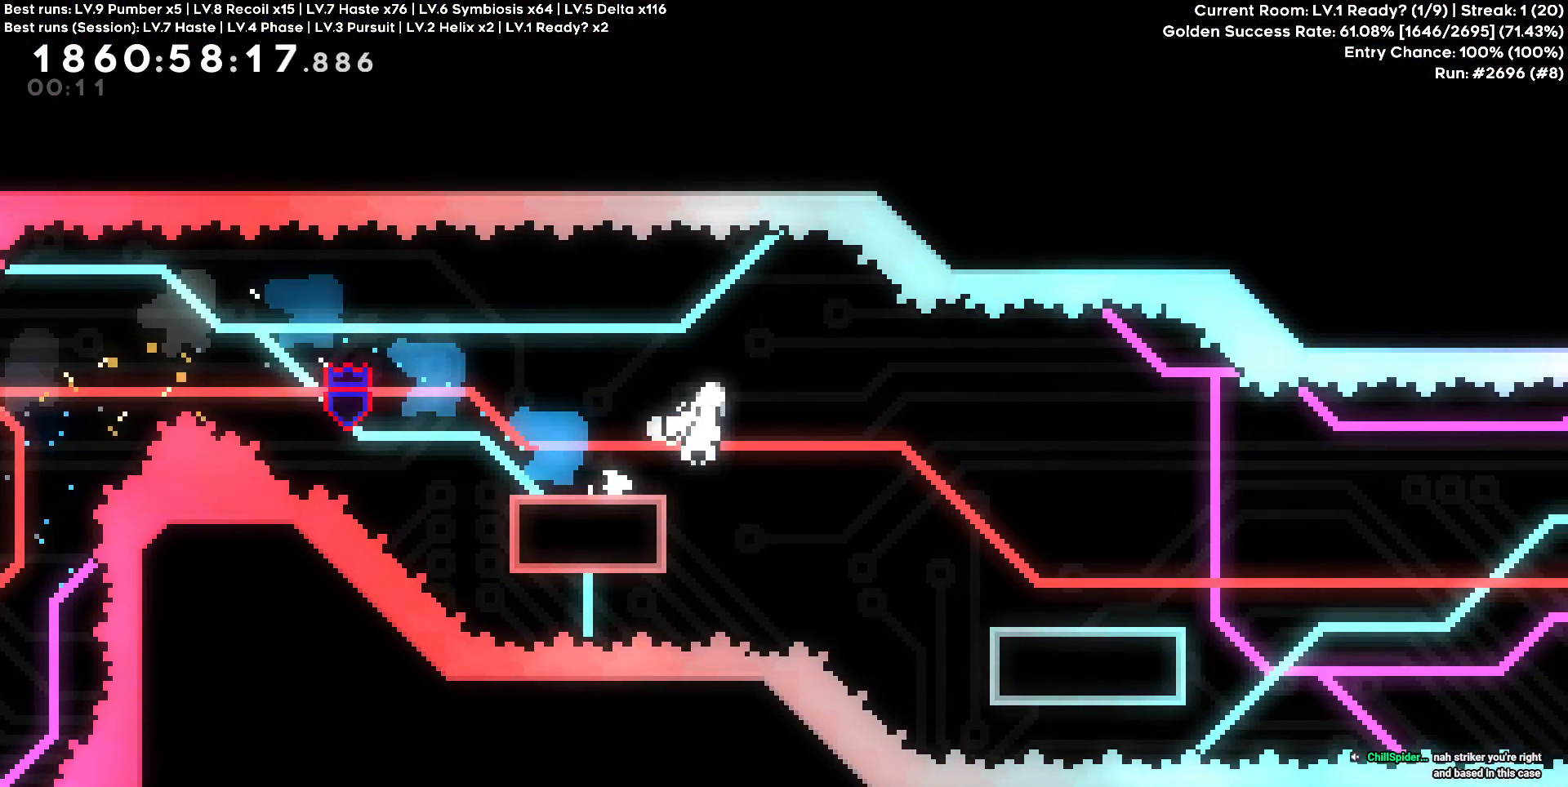
Gameplay with keyboard and mouse; each line is a JSON object with the keys held at the frame after it. "events" lists presses ("down") and releases ("up") of "a", "d", "s" and "w" between this image and that frame as [ms after this image, input, new state], when the widget could be followed in between. No other keys are recorded. Mouse buttons are not recorded. Not read: mouse_move.
{"keys": ["d"], "events": [[200, "s", "up"]]}
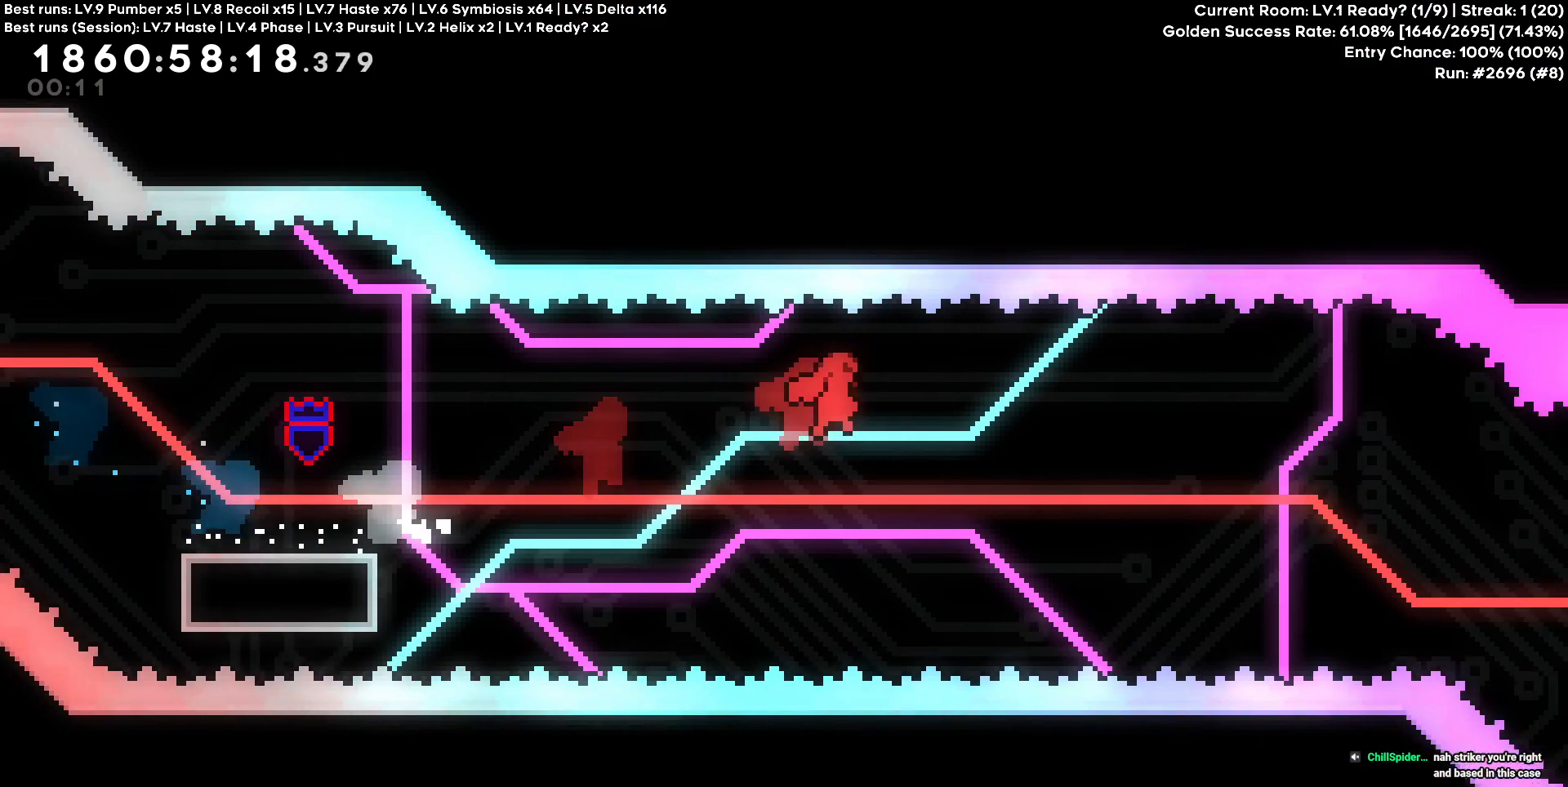
{"keys": ["d"], "events": []}
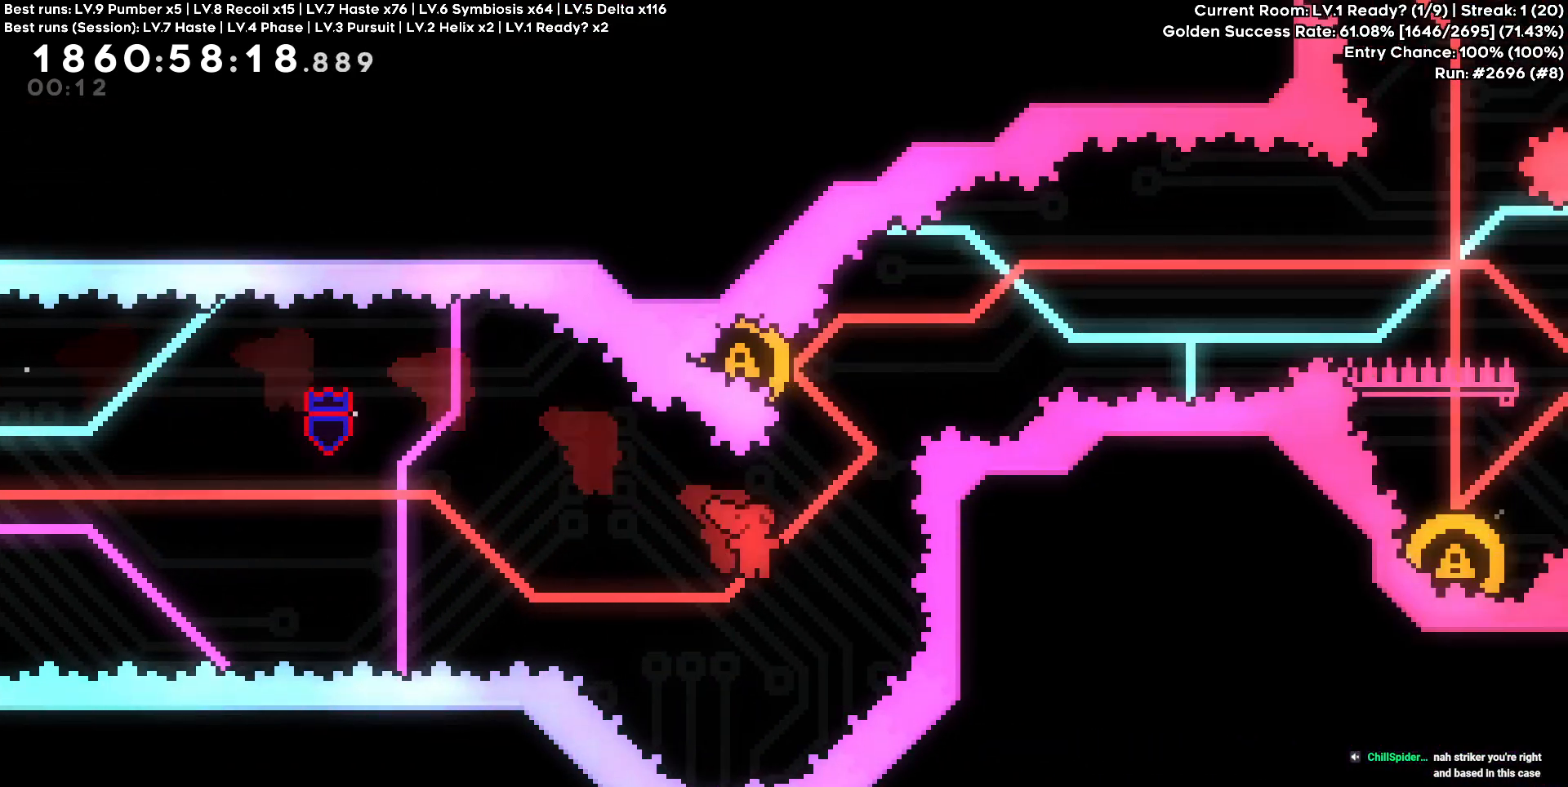
{"keys": ["a"], "events": [[83, "w", "down"], [133, "d", "up"], [267, "w", "up"], [317, "a", "down"]]}
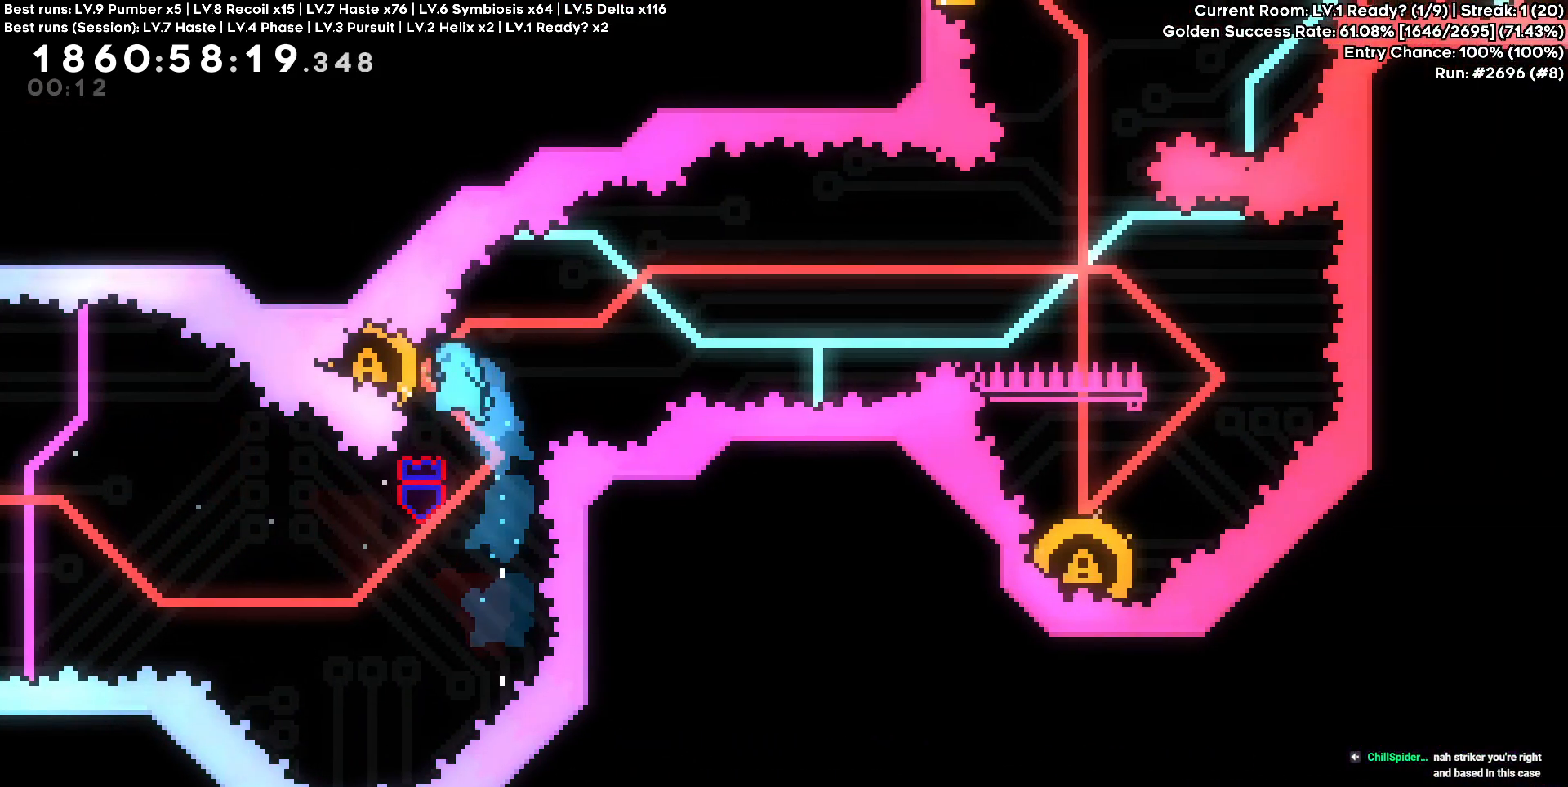
{"keys": ["d"], "events": [[50, "a", "up"], [50, "d", "down"]]}
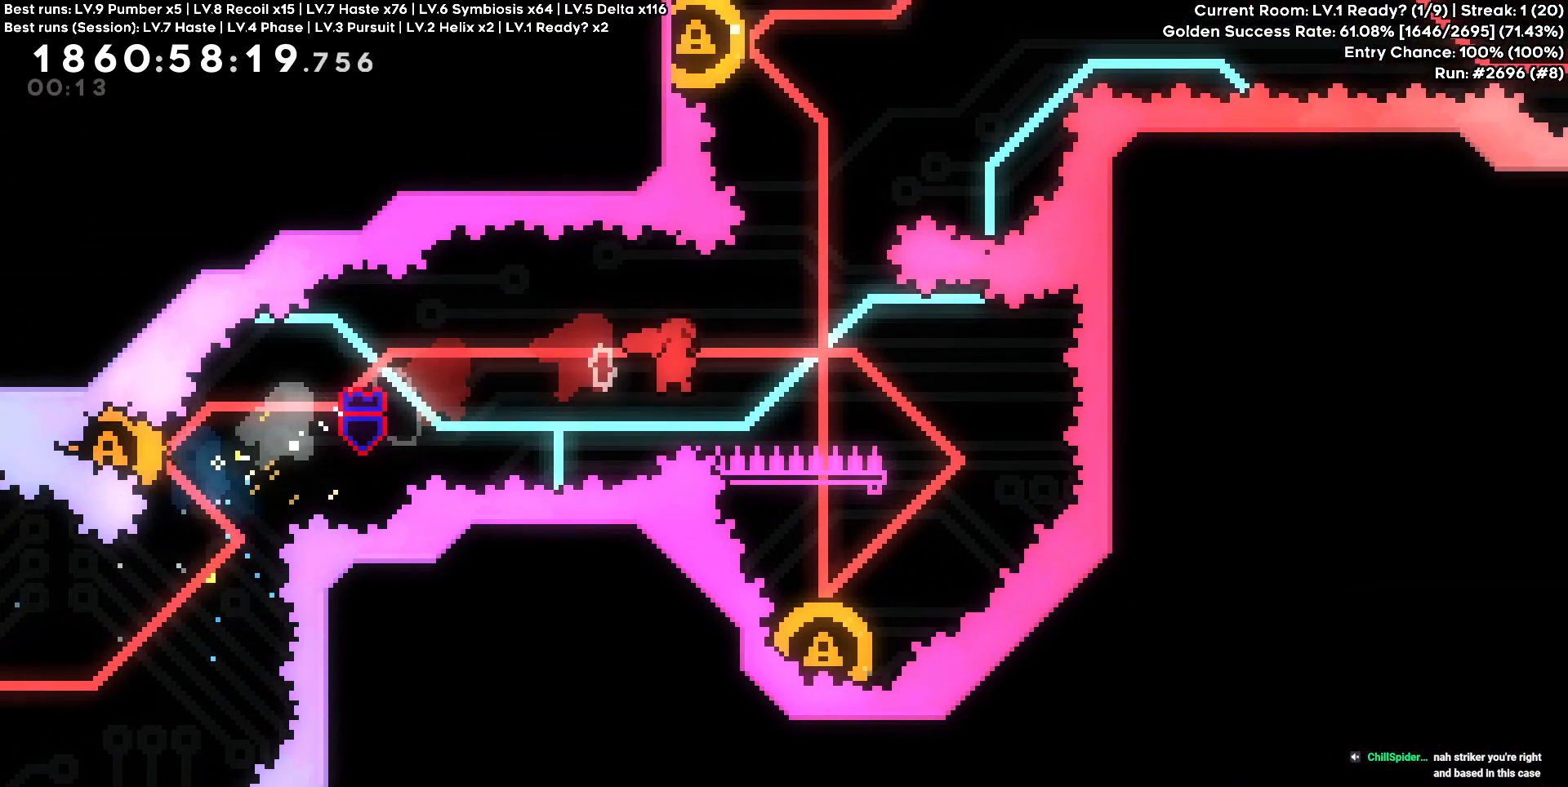
{"keys": [], "events": [[67, "d", "up"], [250, "a", "down"], [250, "s", "down"], [450, "s", "up"], [483, "a", "up"]]}
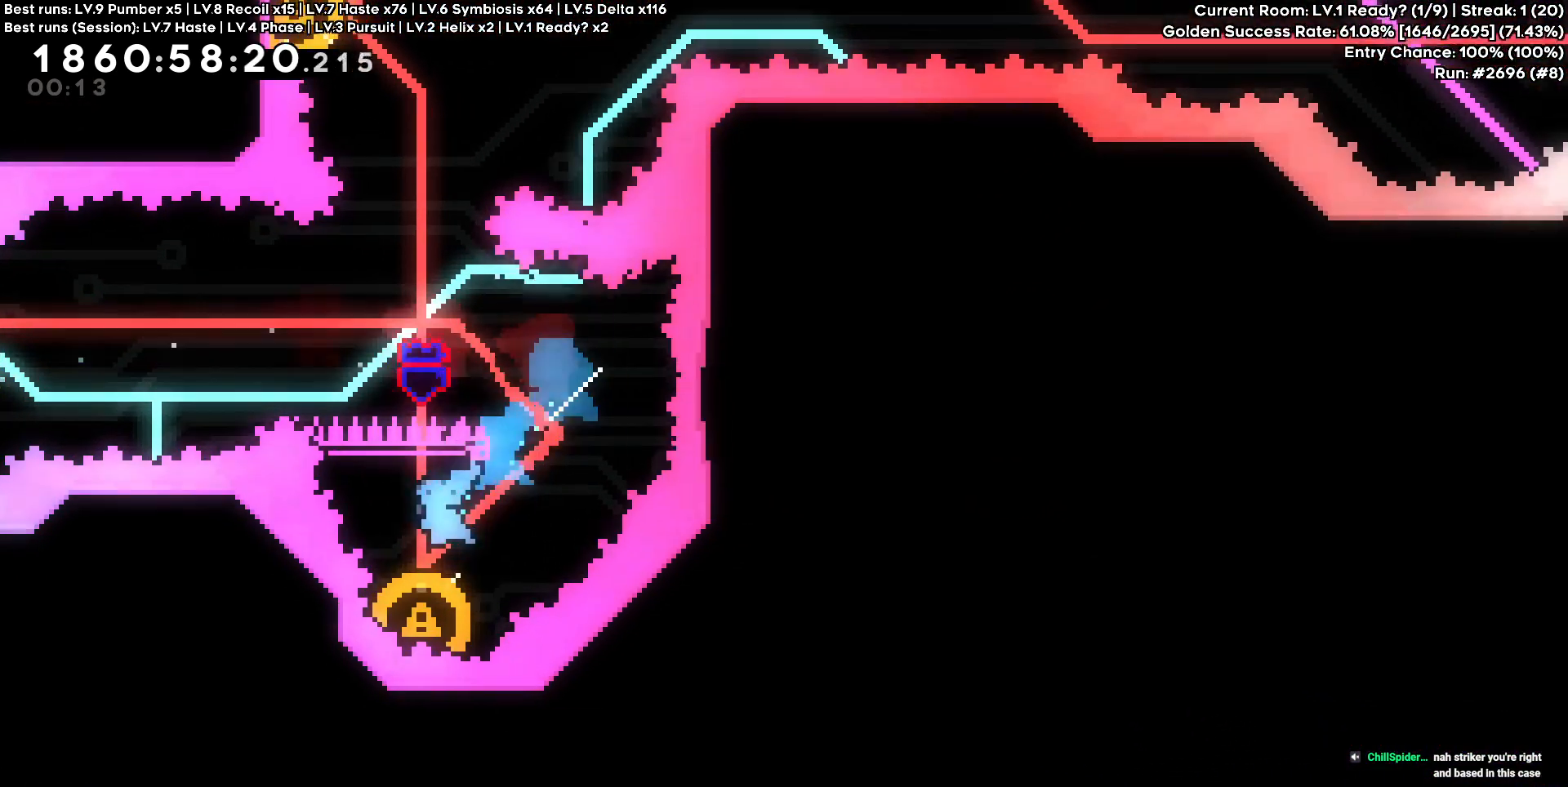
{"keys": ["w"], "events": [[500, "w", "down"]]}
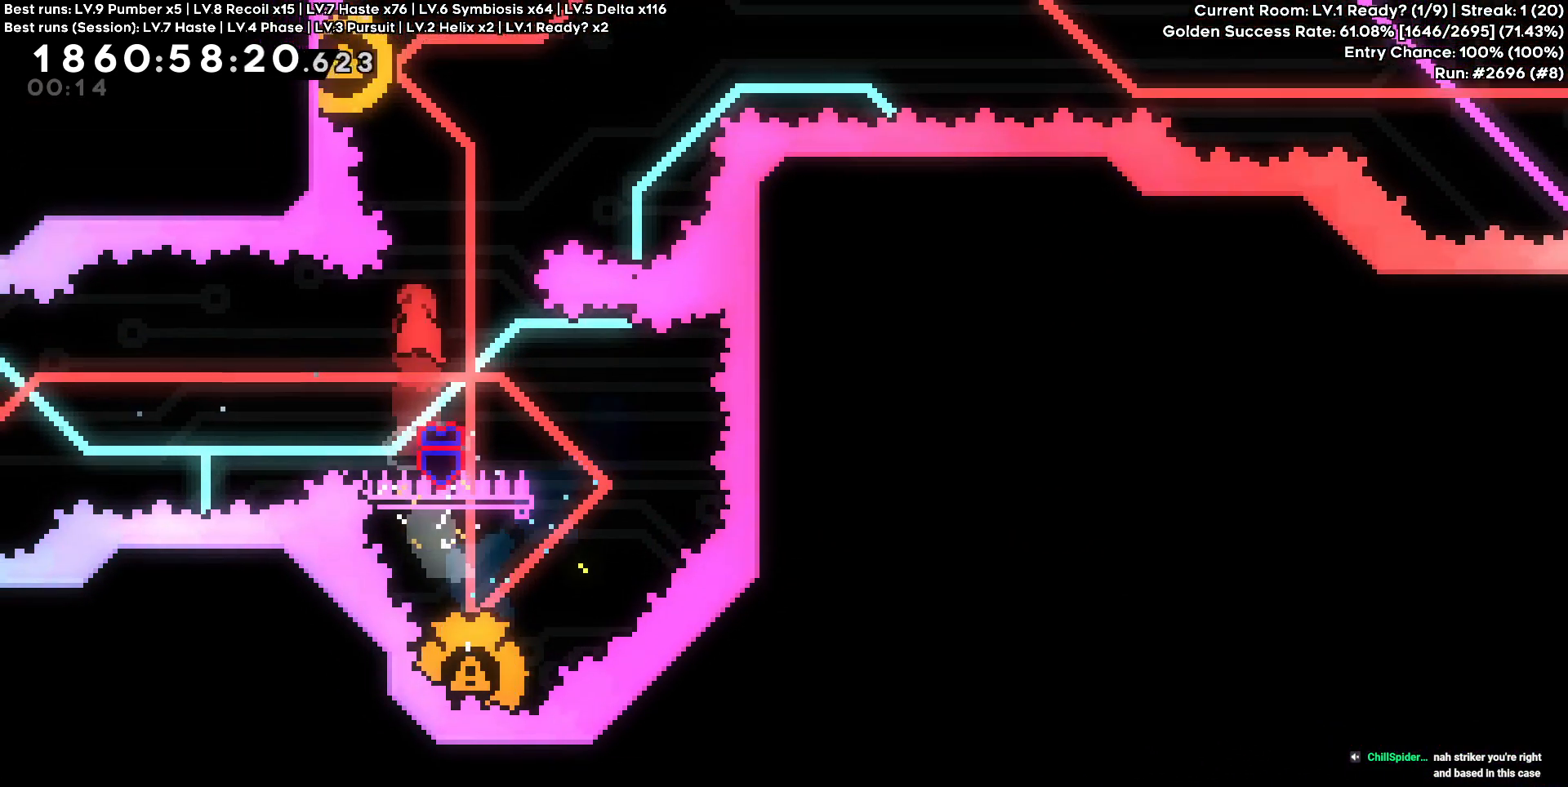
{"keys": ["a"], "events": [[433, "w", "up"], [467, "a", "down"]]}
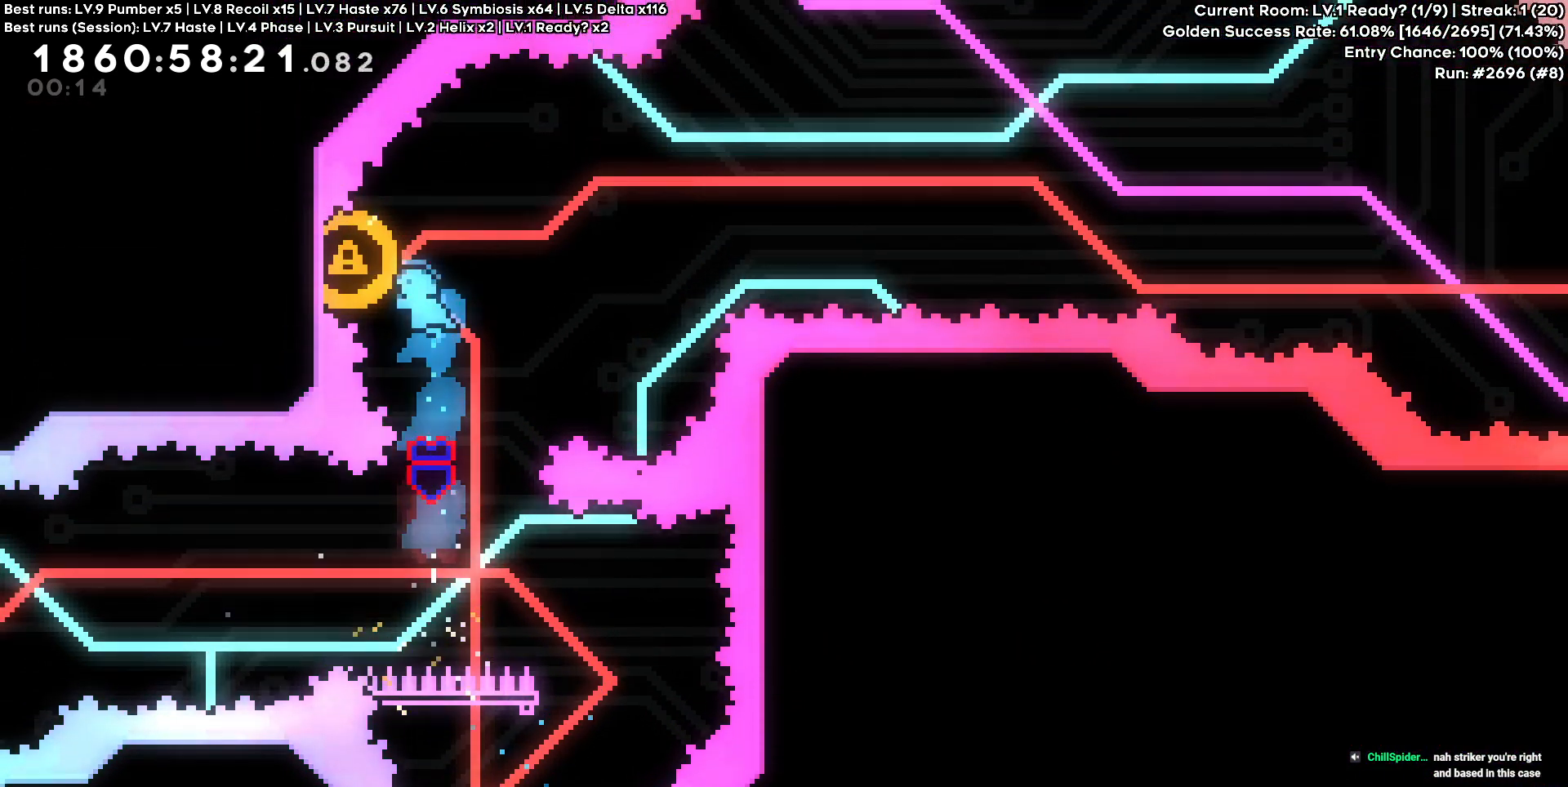
{"keys": ["d"]}
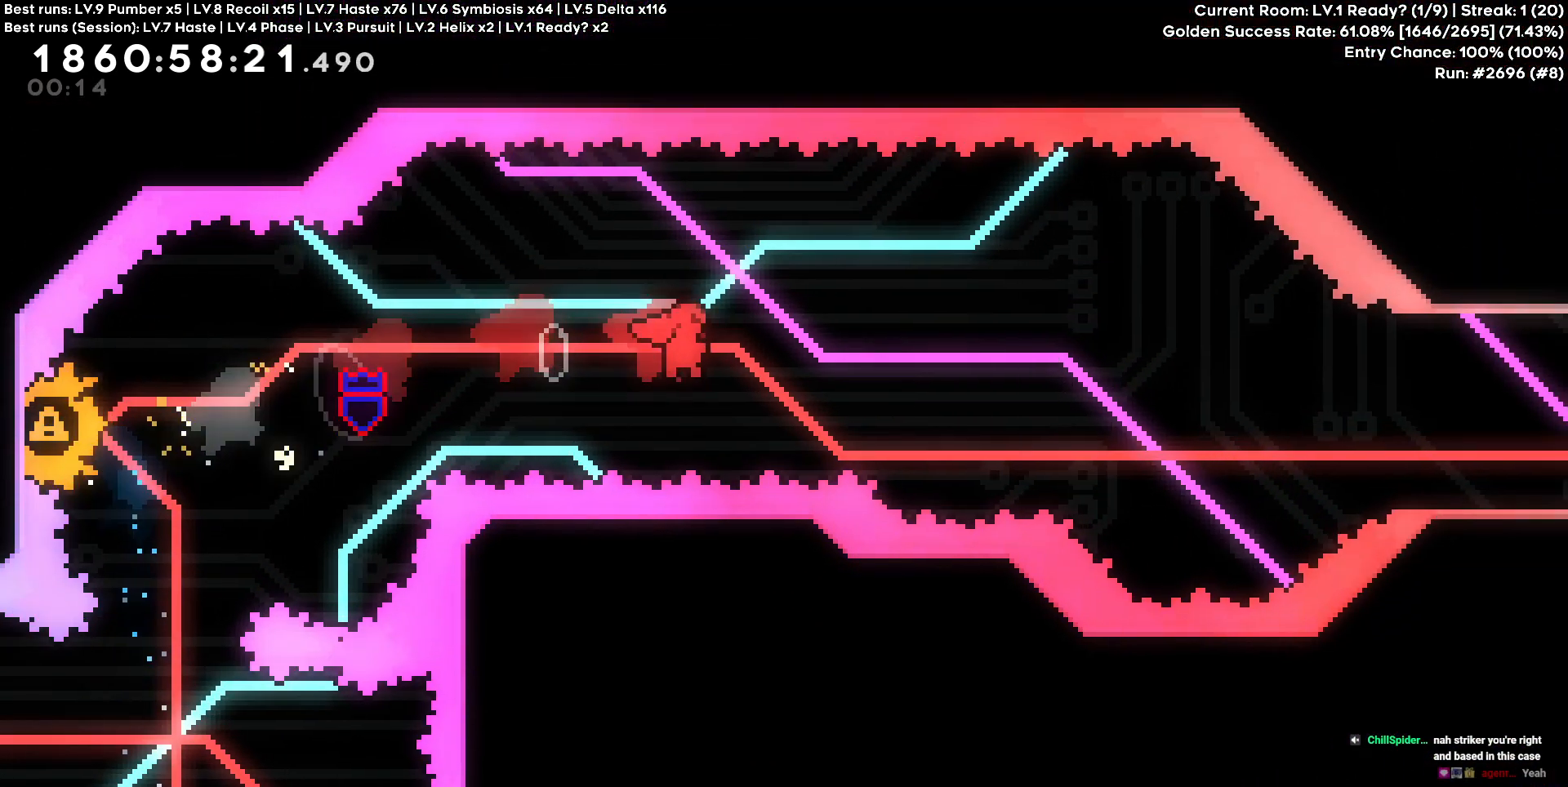
{"keys": ["d", "w"]}
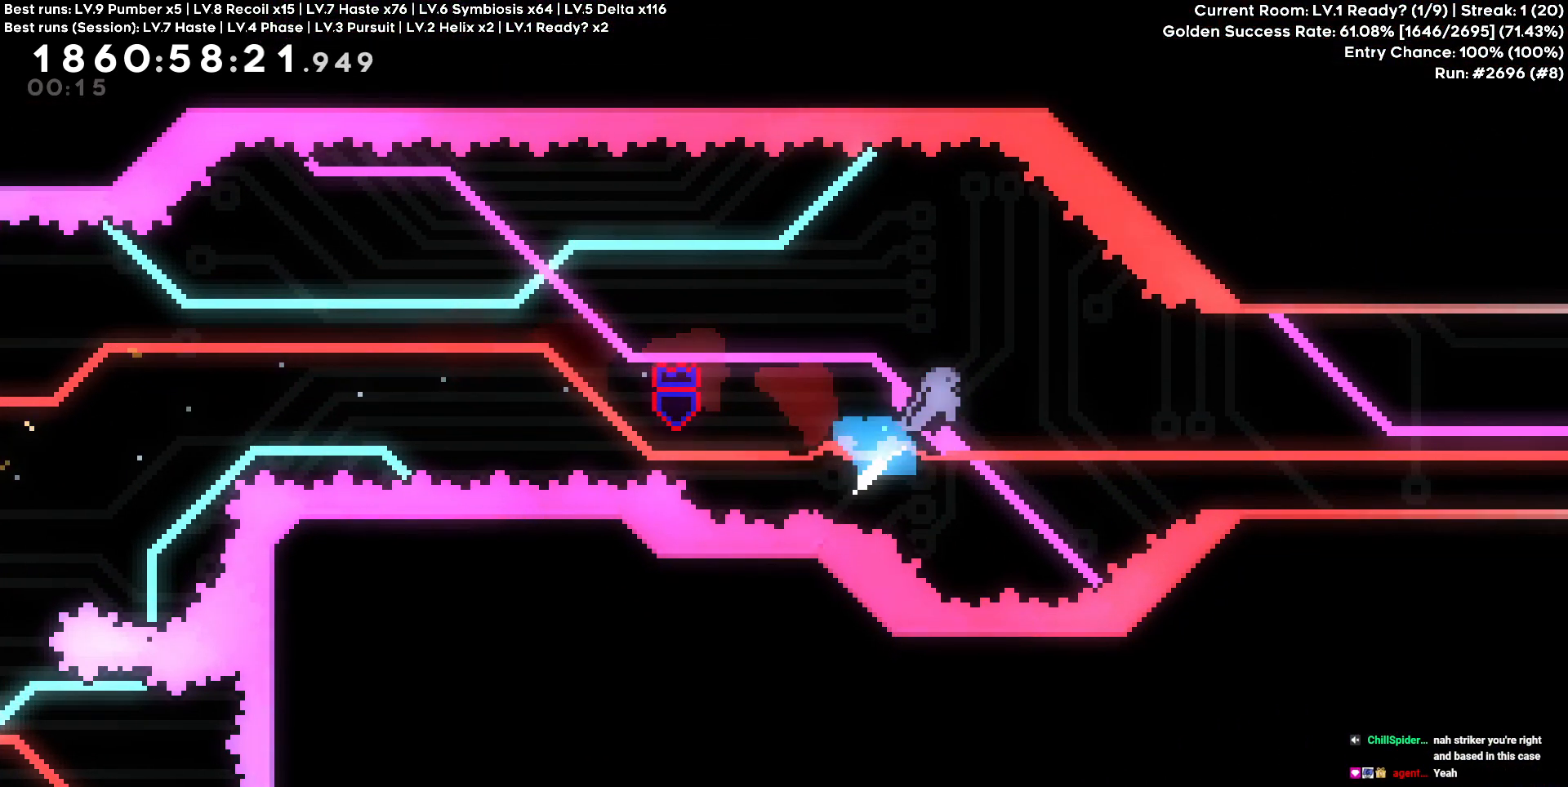
{"keys": ["d"], "events": [[50, "d", "up"], [50, "w", "up"], [233, "d", "down"]]}
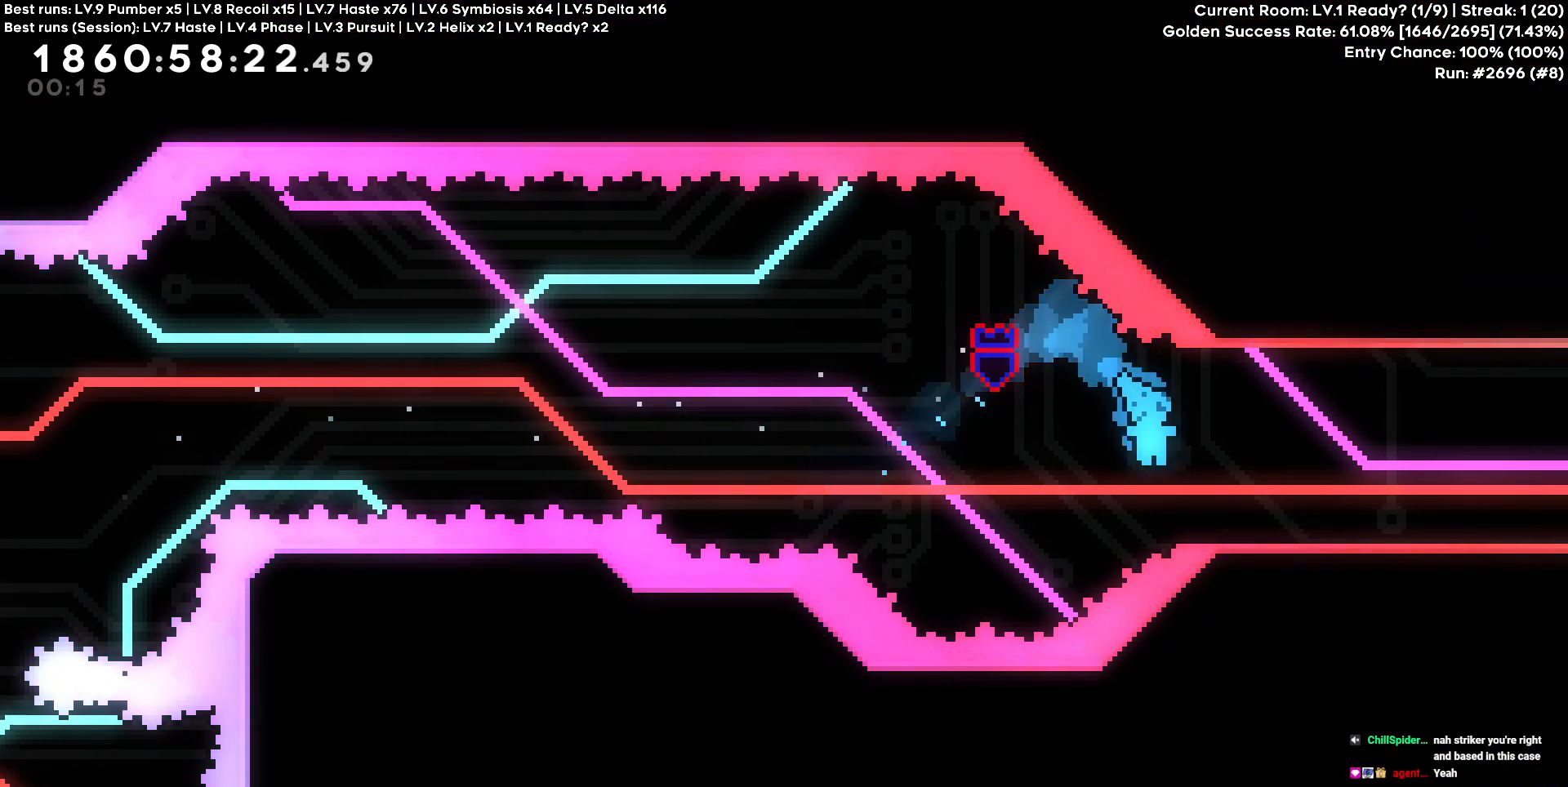
{"keys": ["d"], "events": []}
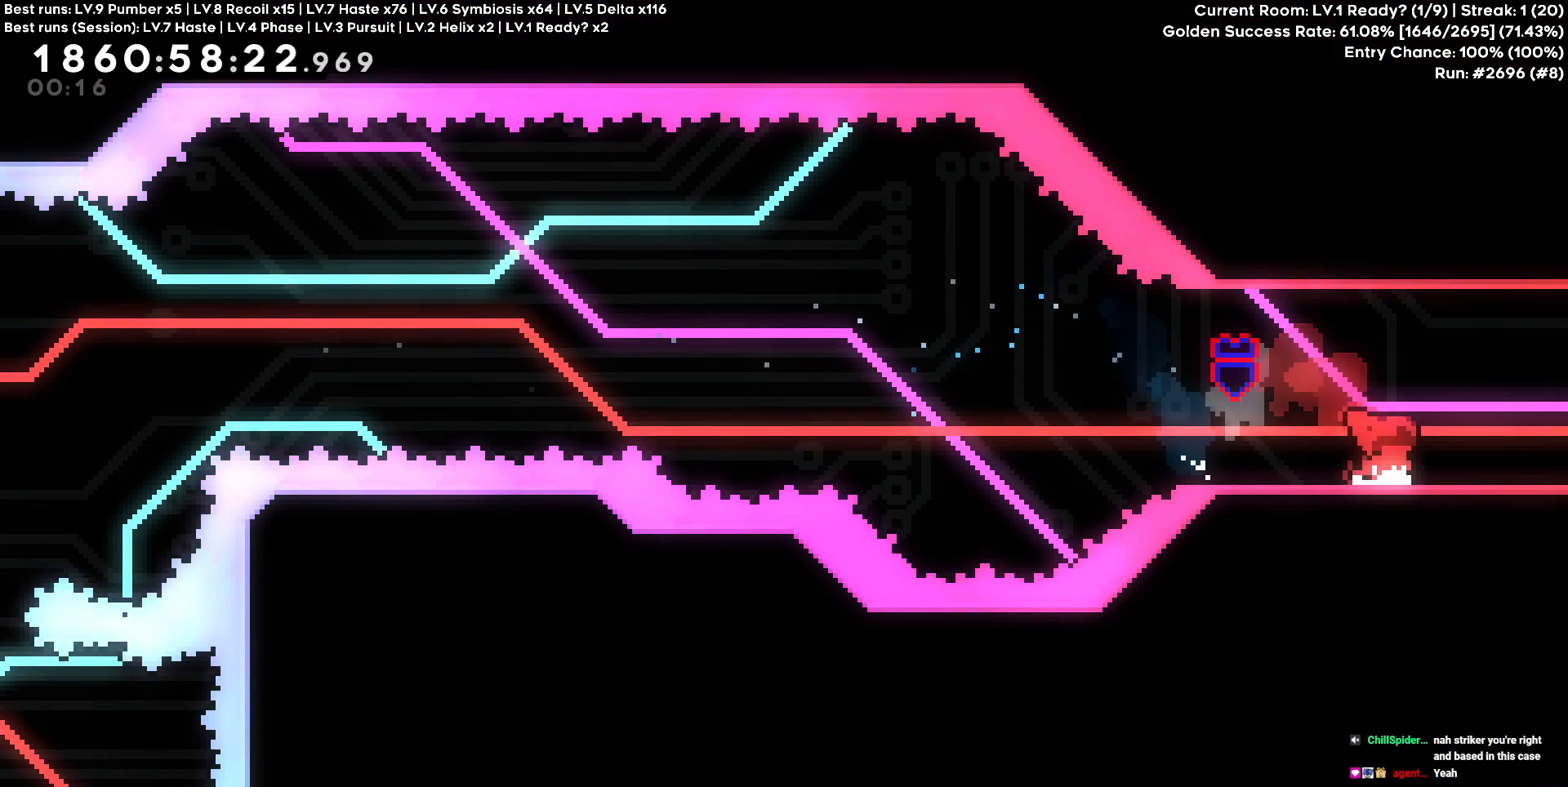
{"keys": ["d"], "events": []}
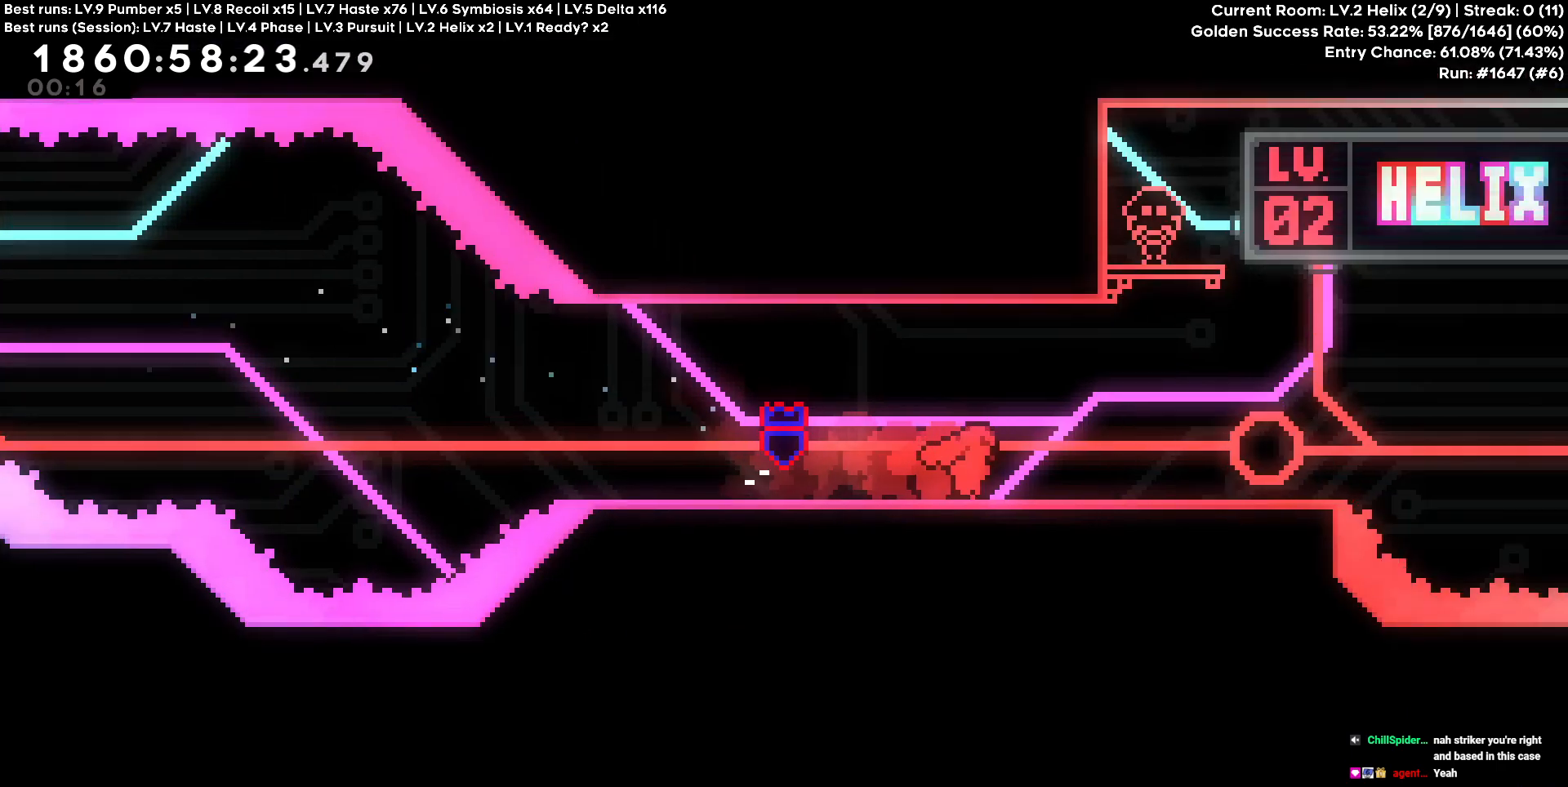
{"keys": ["w"], "events": [[200, "d", "up"], [233, "w", "down"]]}
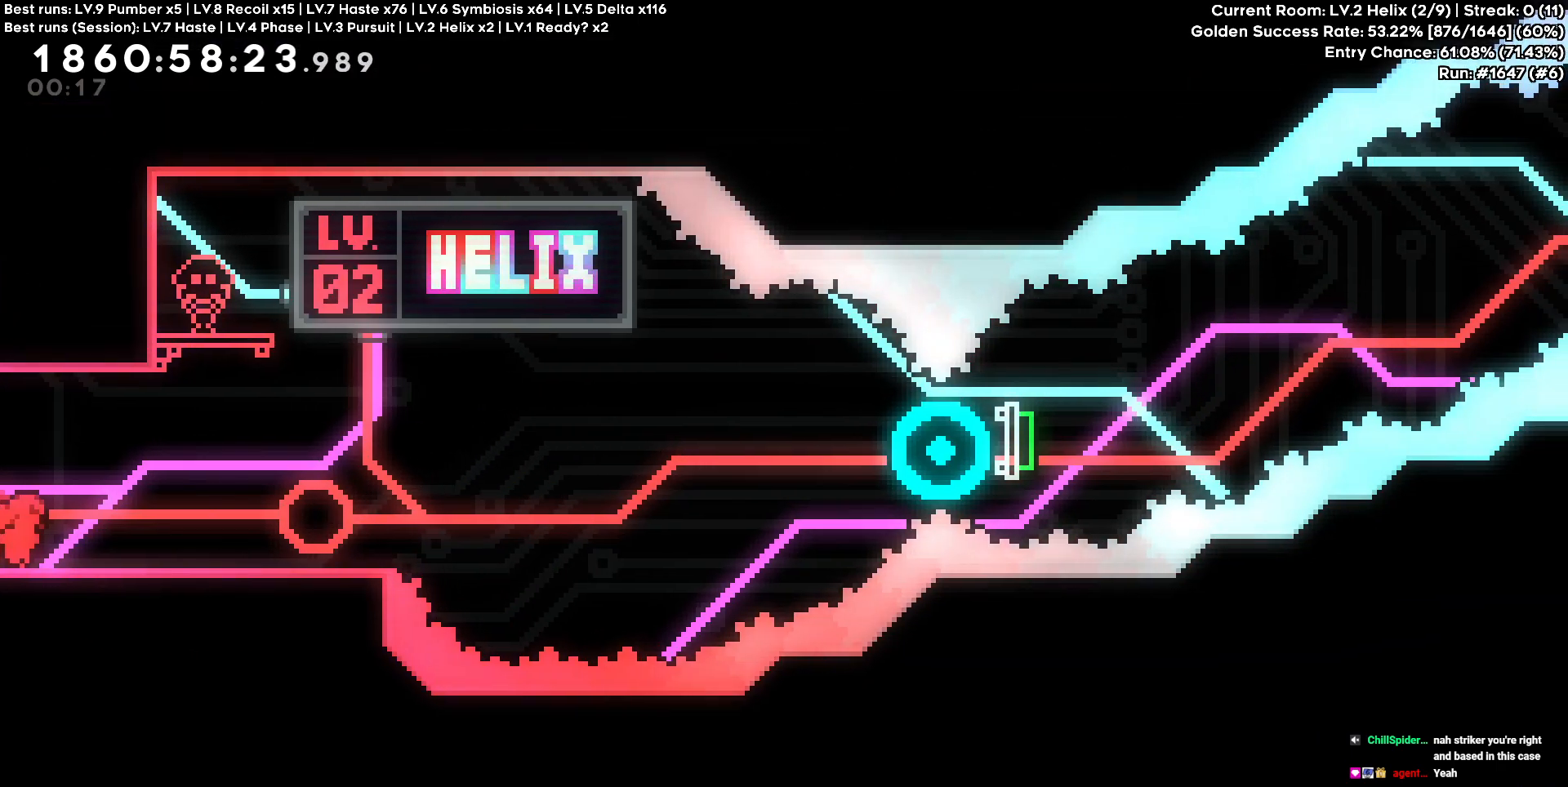
{"keys": ["w"], "events": []}
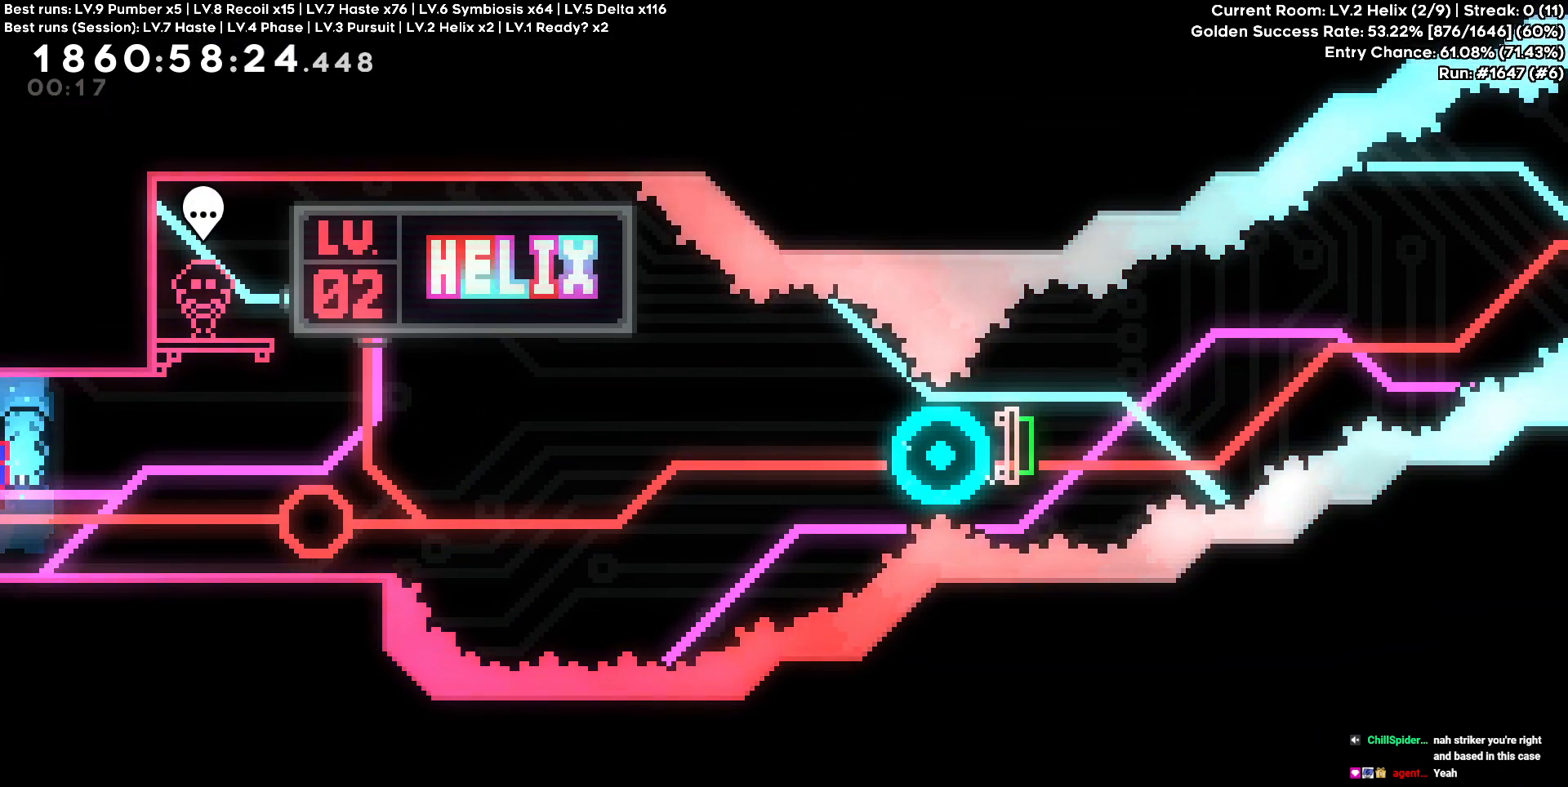
{"keys": ["w"], "events": []}
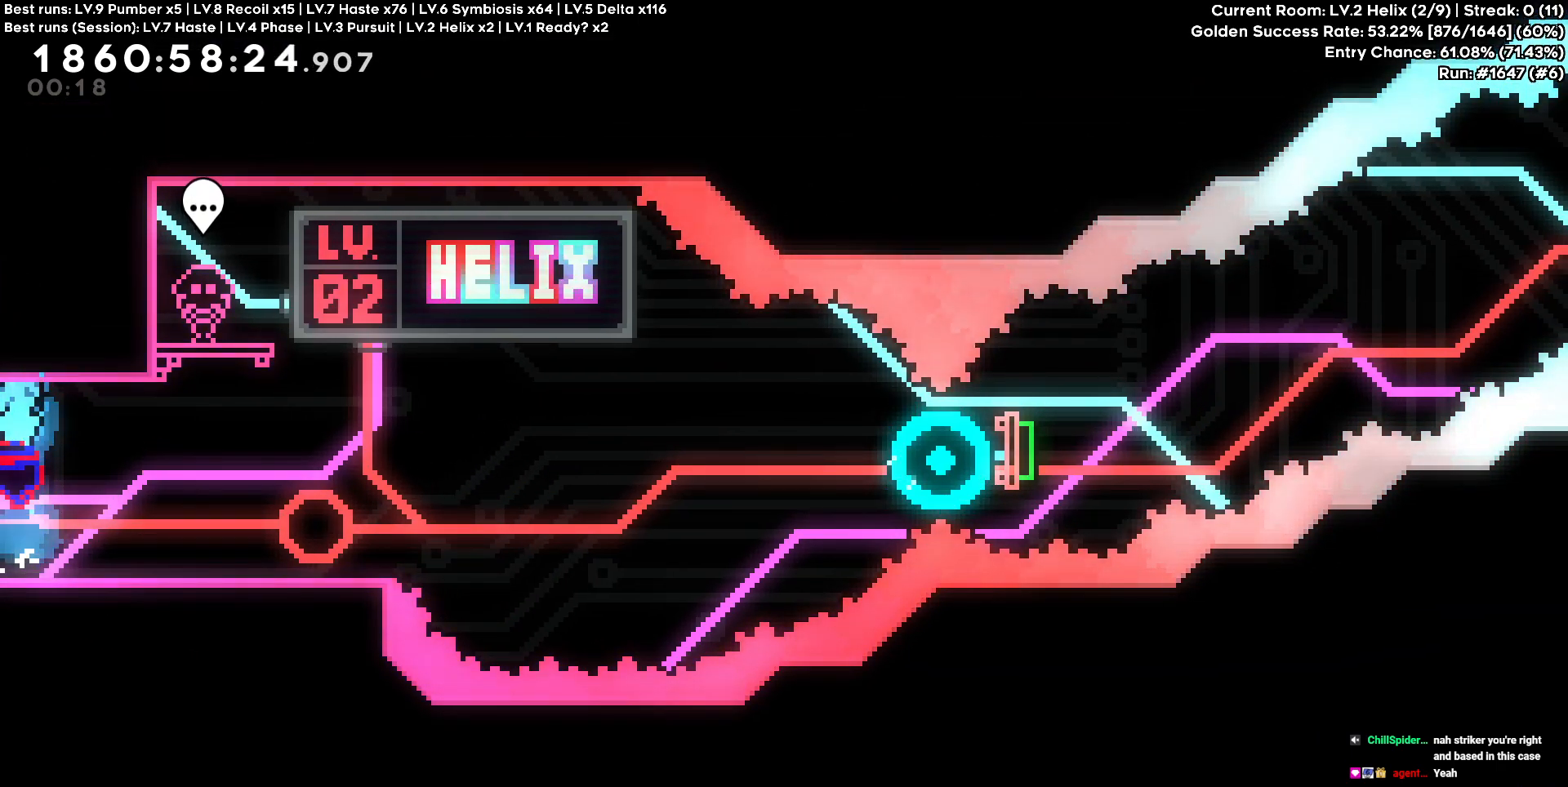
{"keys": ["d"], "events": [[433, "d", "down"], [467, "w", "up"]]}
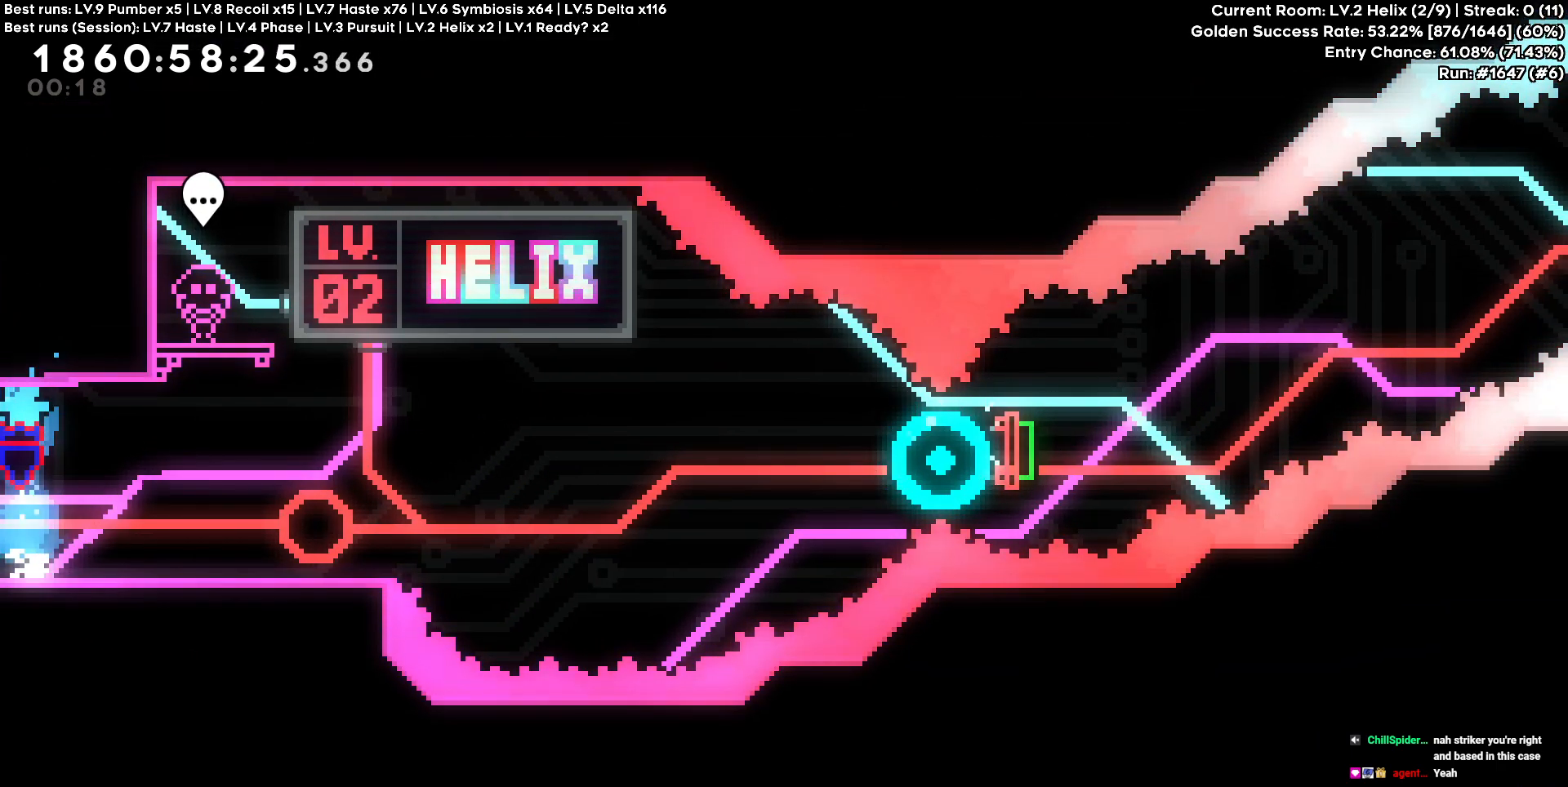
{"keys": ["d"], "events": []}
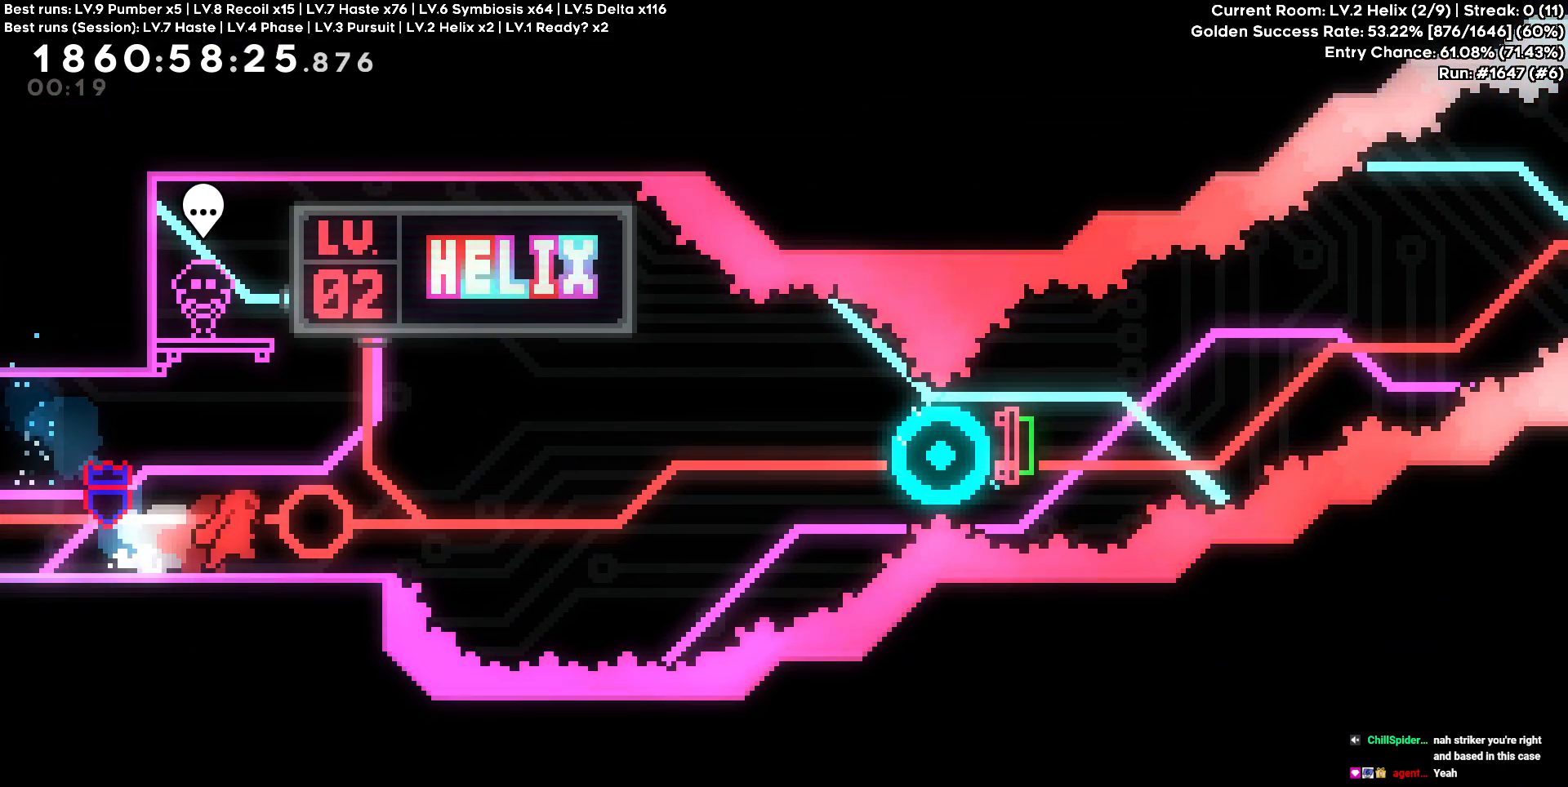
{"keys": ["d"], "events": [[233, "s", "down"], [467, "s", "up"]]}
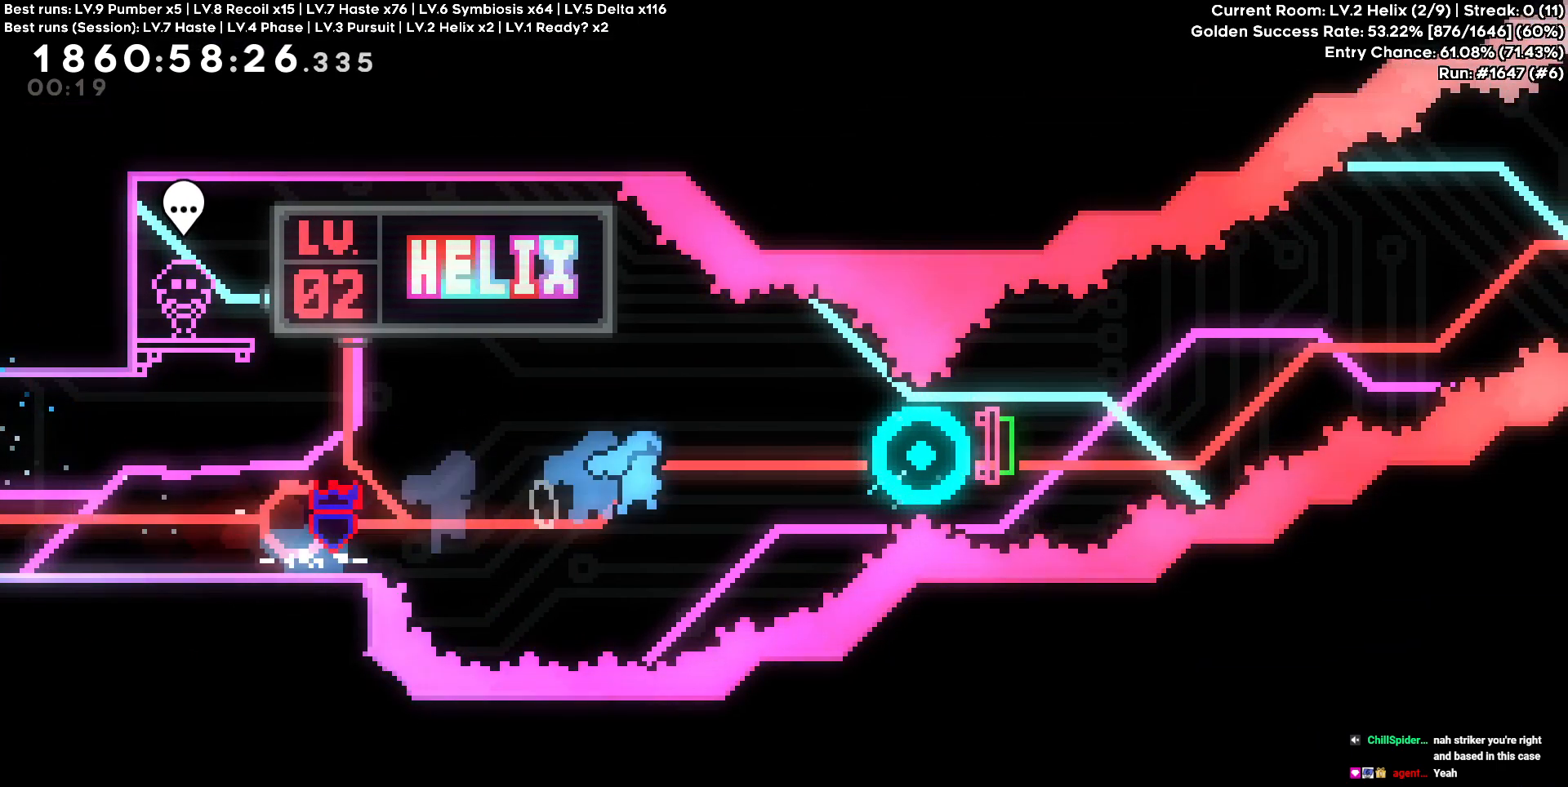
{"keys": ["d"], "events": []}
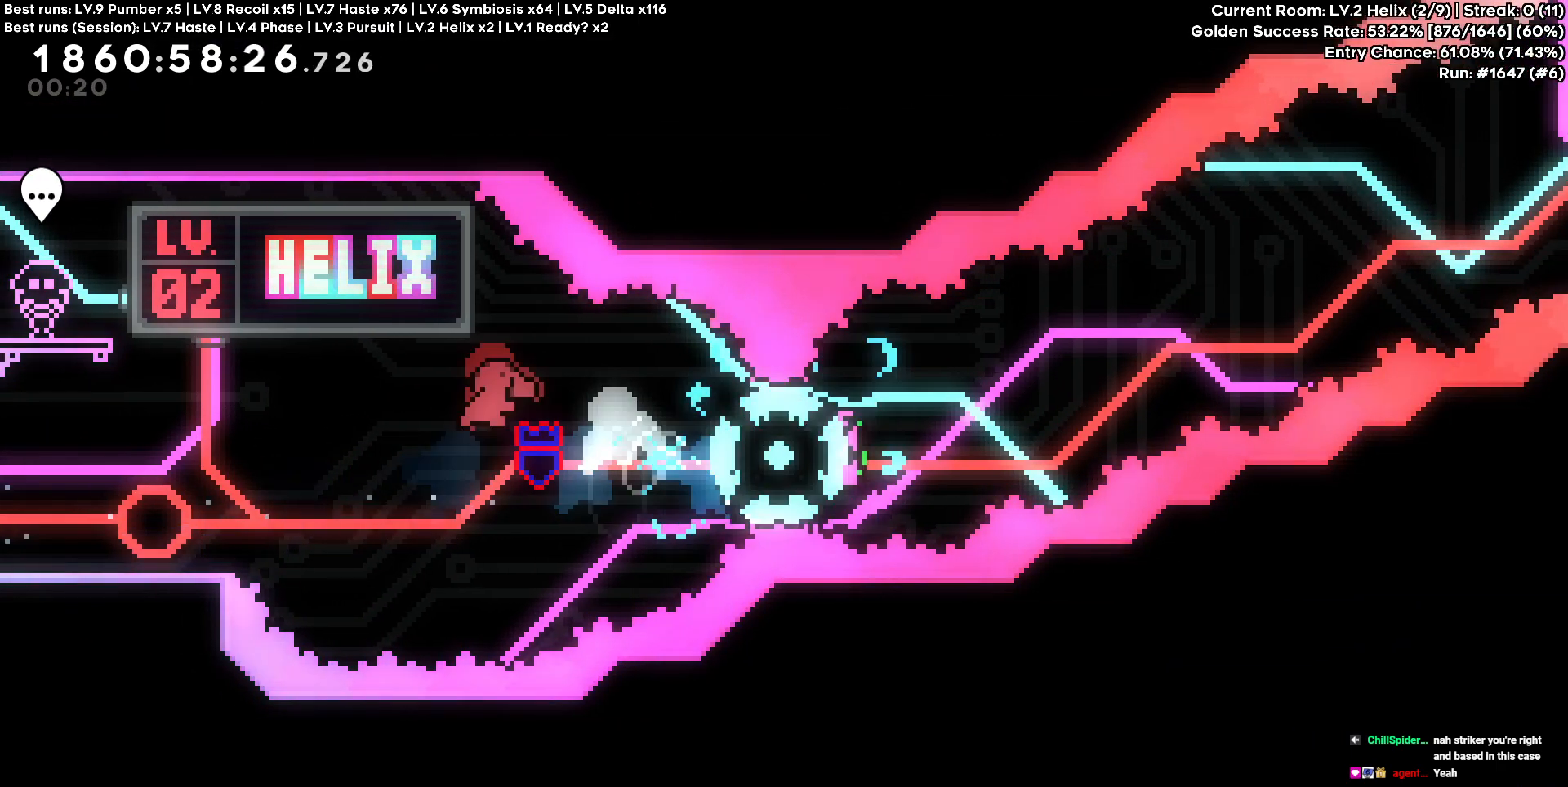
{"keys": [], "events": [[350, "d", "up"]]}
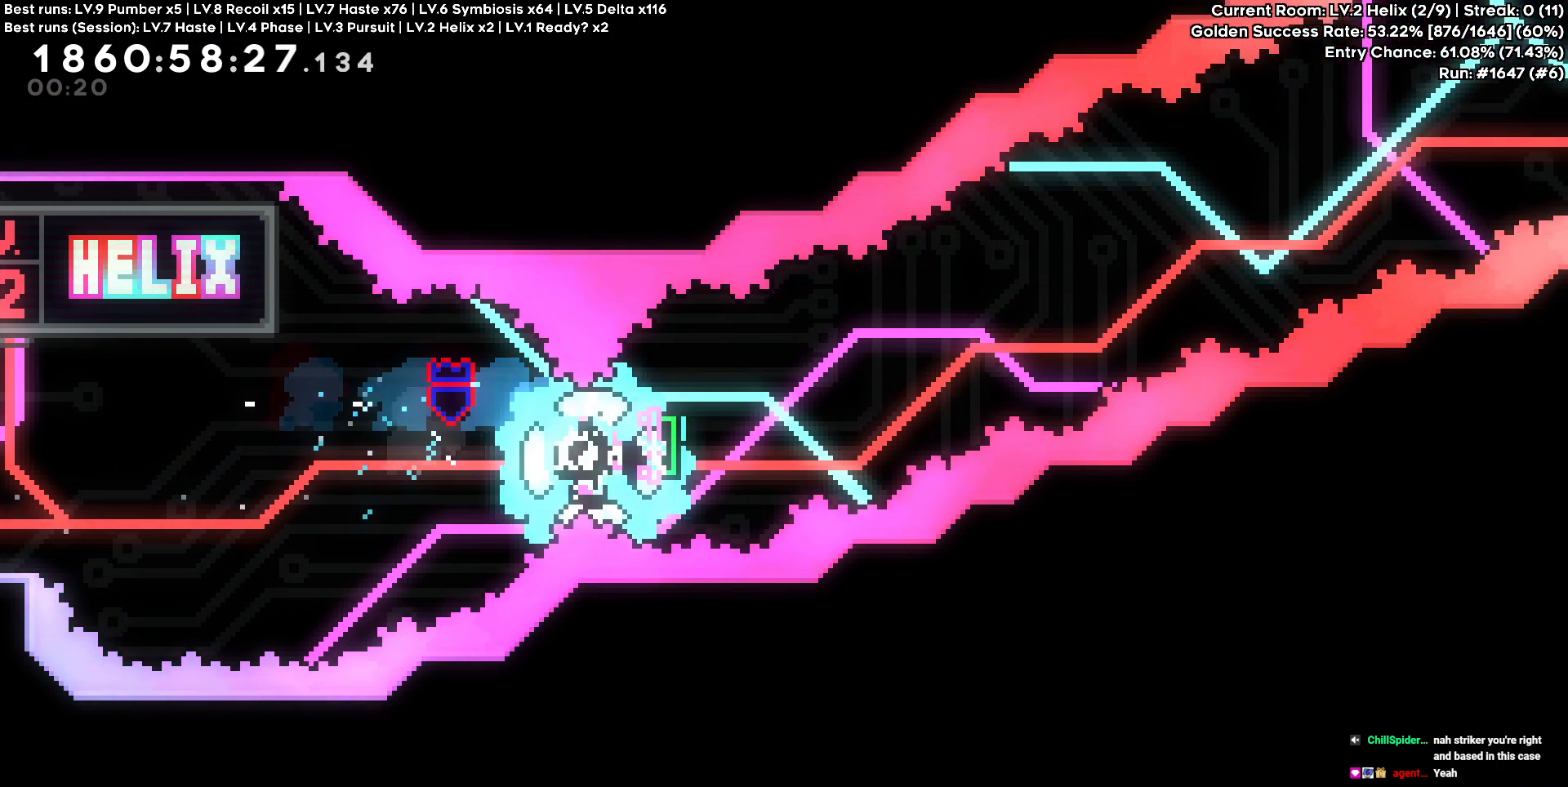
{"keys": []}
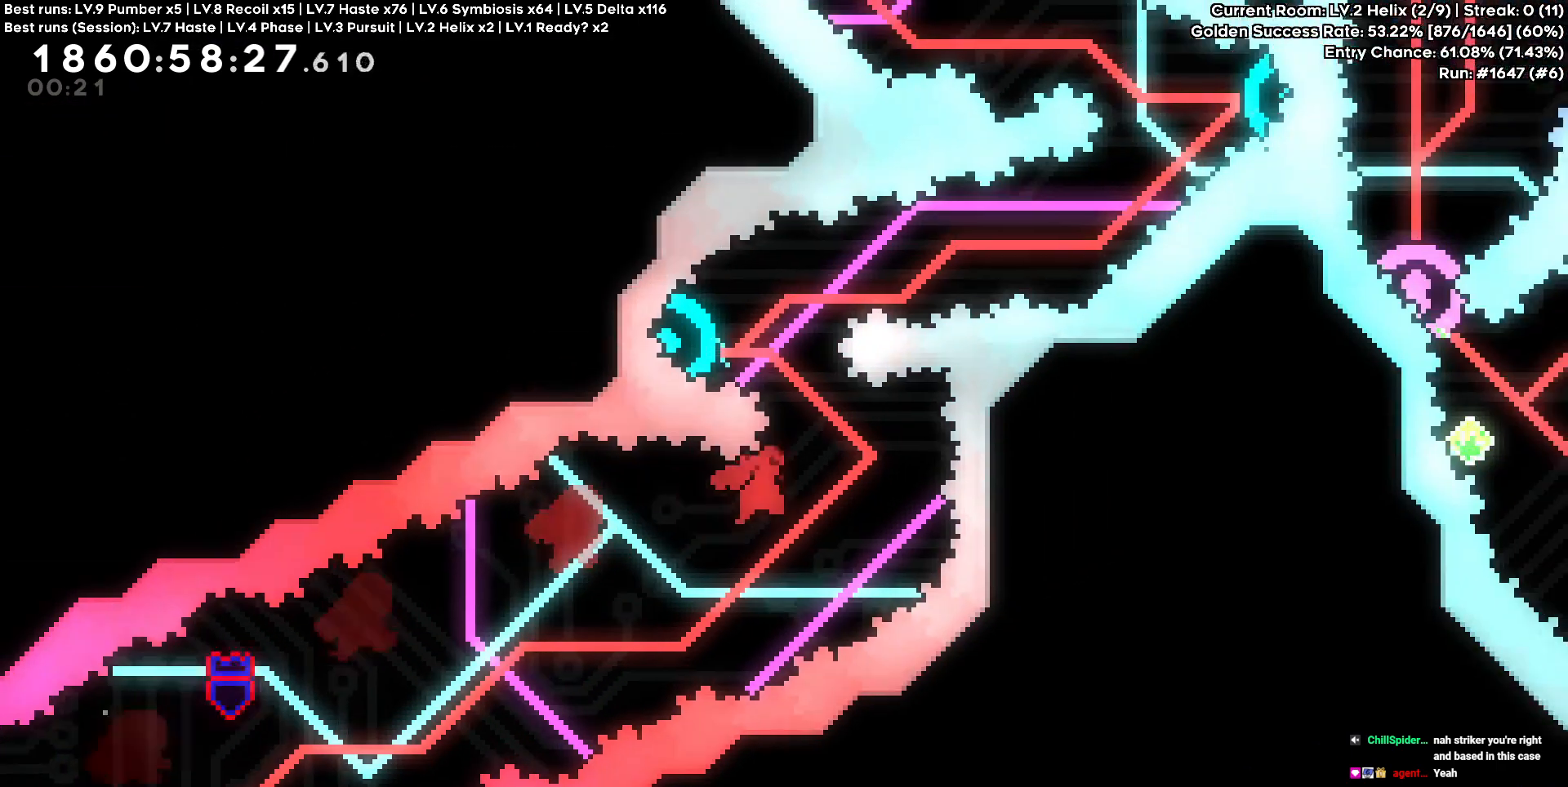
{"keys": ["a"], "events": [[100, "a", "down"], [100, "w", "down"], [333, "w", "up"]]}
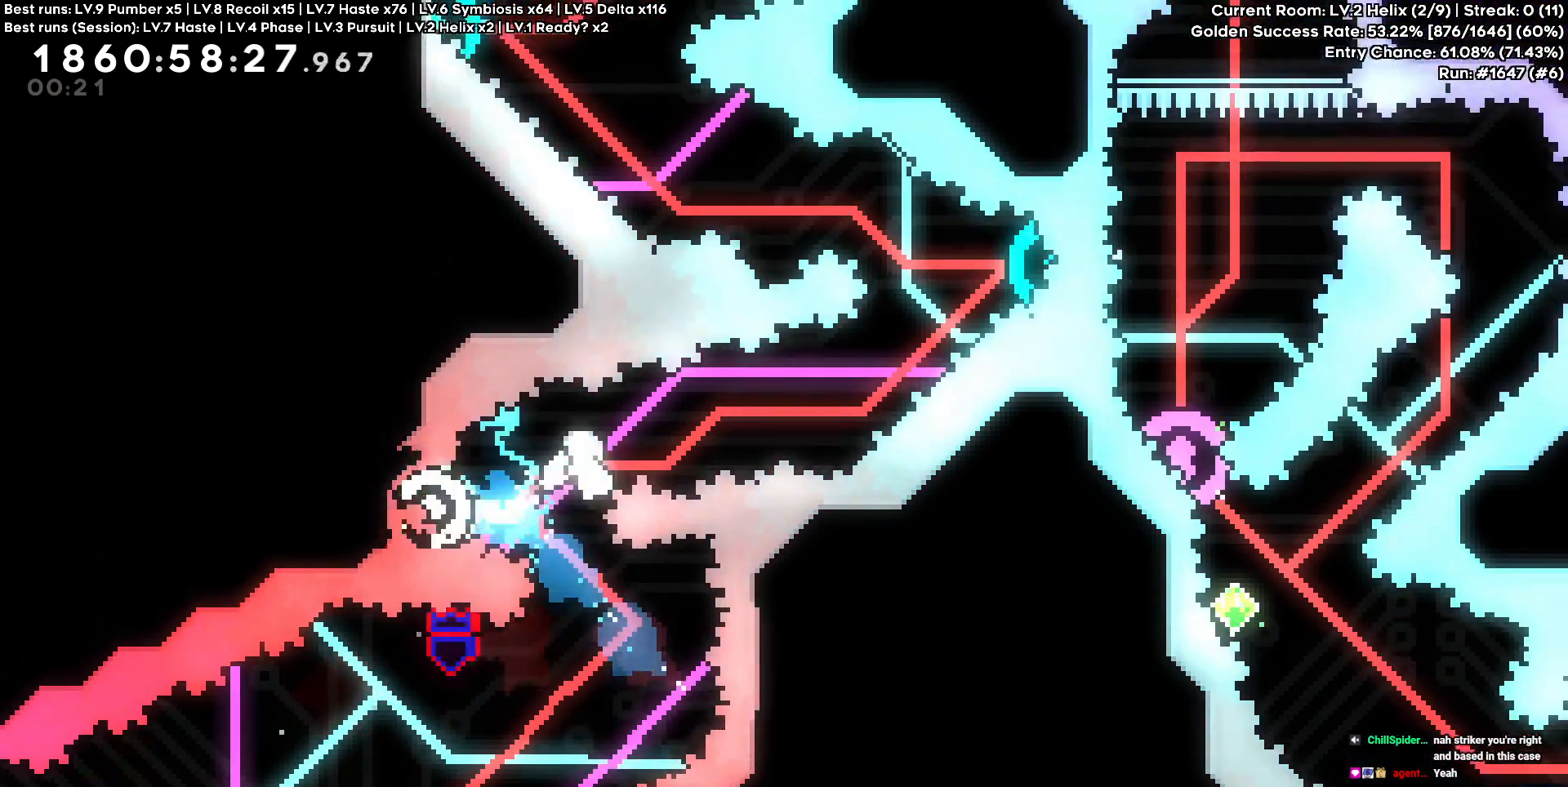
{"keys": ["d"], "events": [[67, "a", "up"], [117, "d", "down"], [117, "w", "down"], [350, "w", "up"]]}
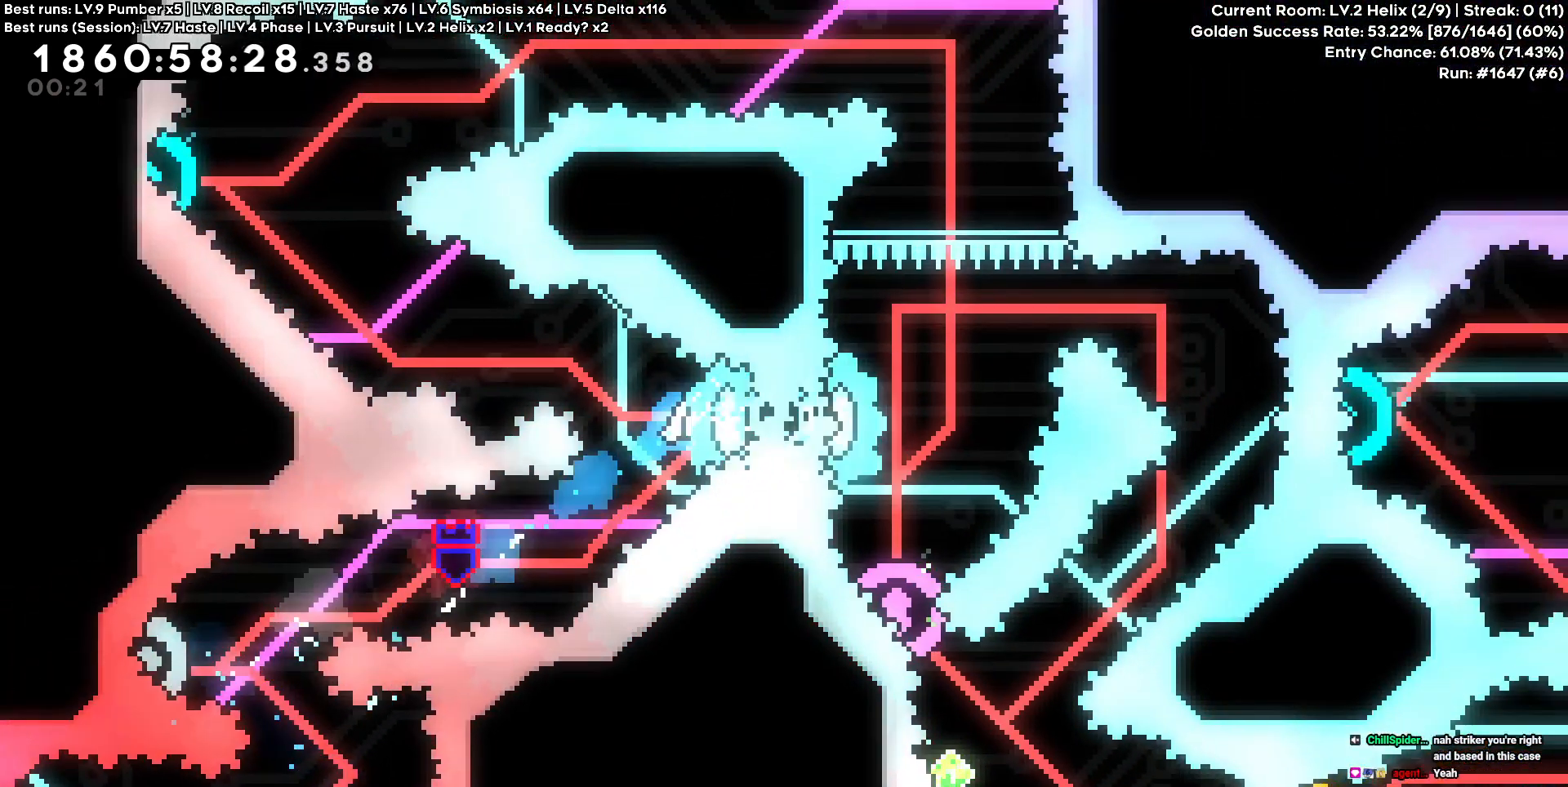
{"keys": ["d"], "events": [[183, "d", "up"], [317, "a", "down"], [317, "w", "down"], [467, "a", "up"], [467, "d", "down"], [500, "w", "up"]]}
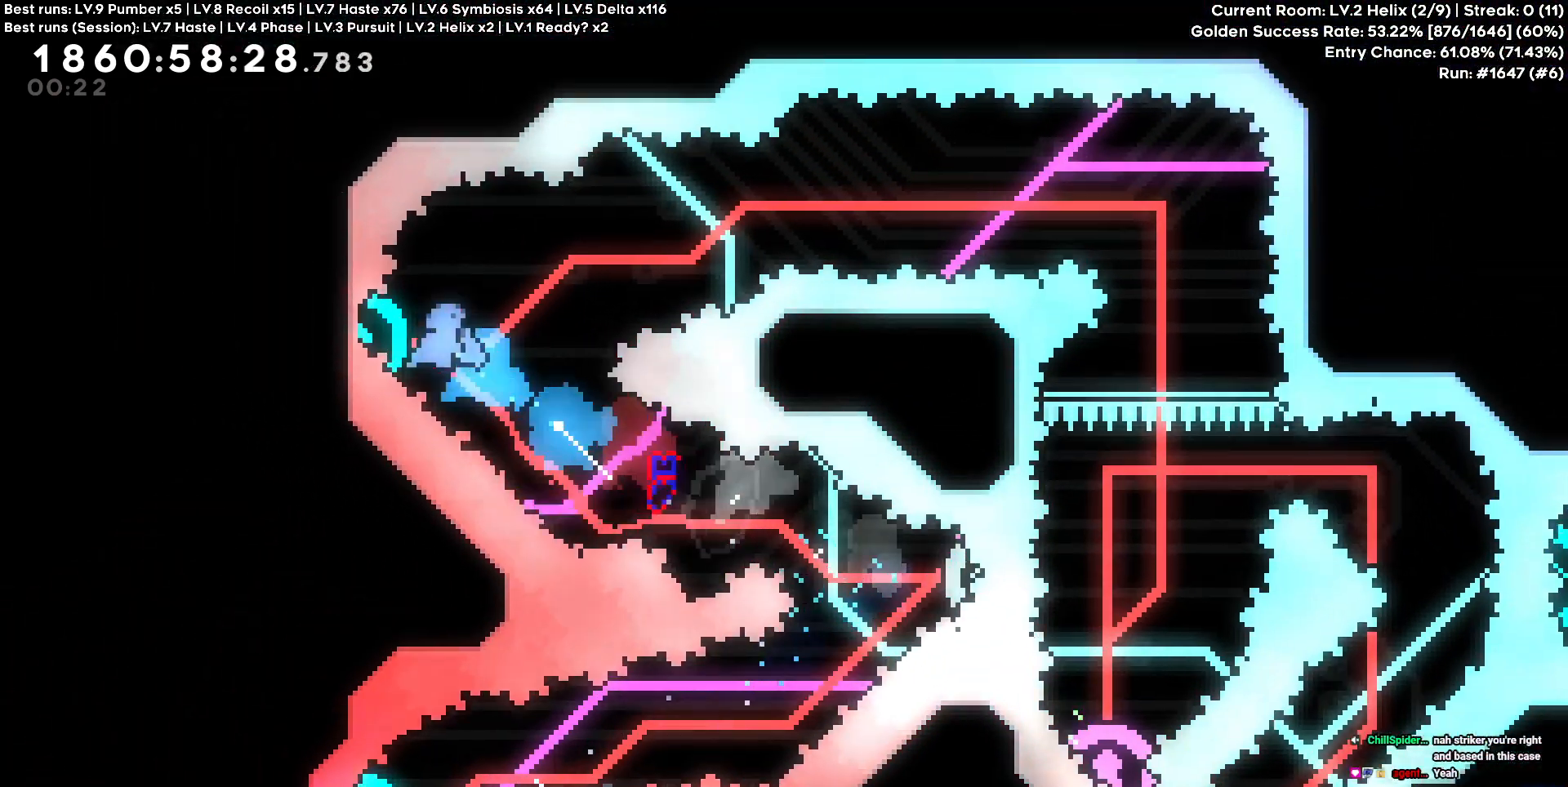
{"keys": ["d"], "events": []}
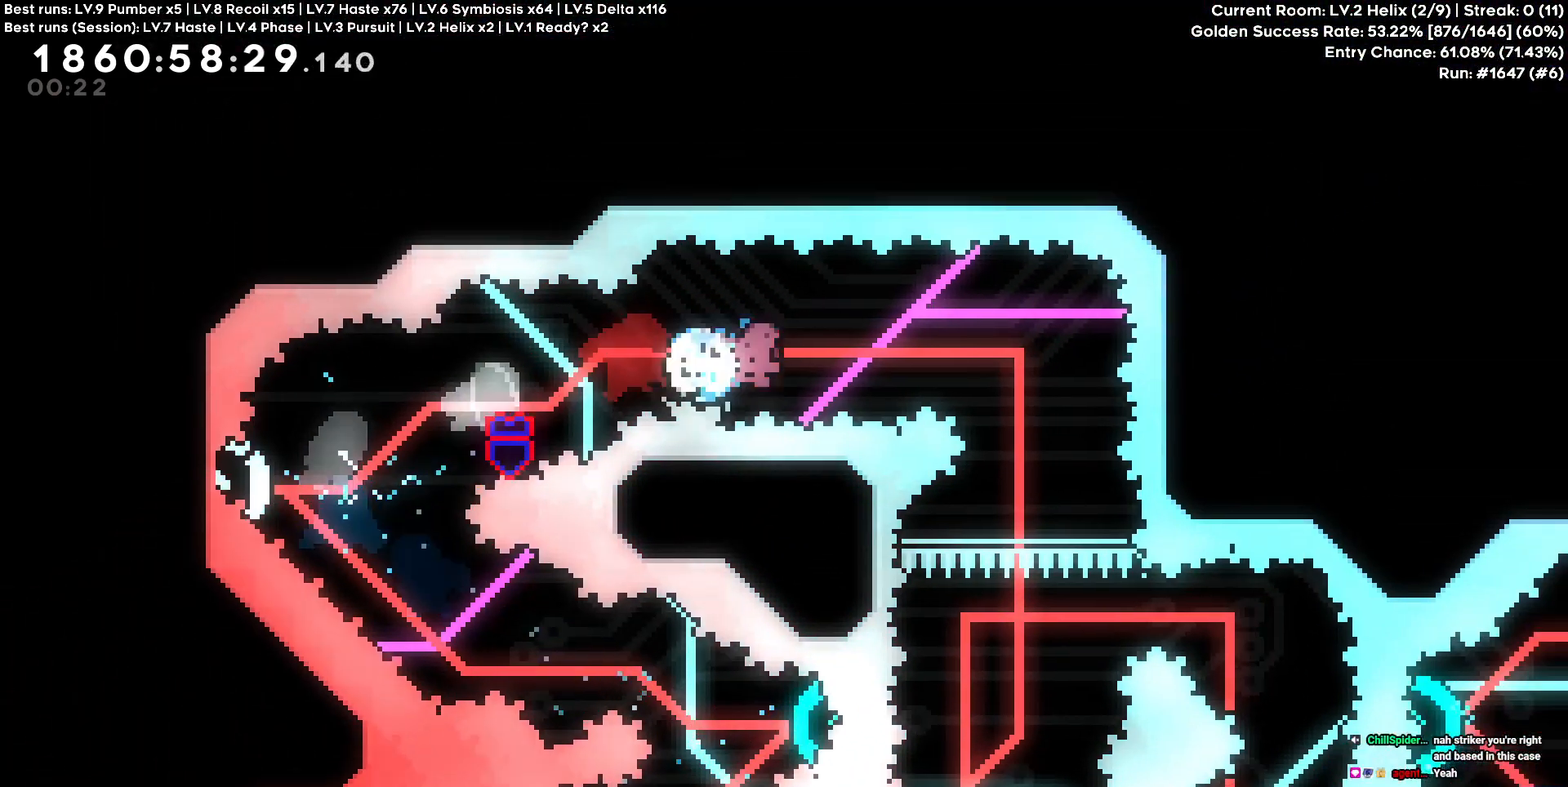
{"keys": ["a"]}